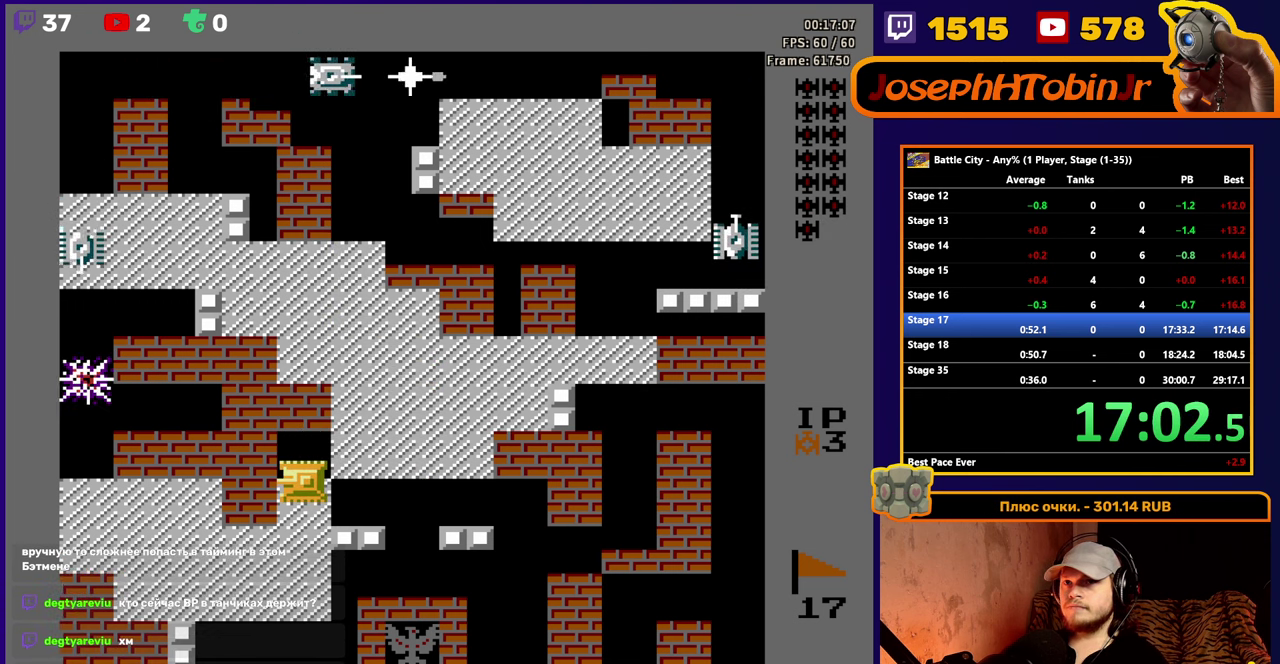
Gameplay with a controller (Nintendo layout); each line is a JSON object with the inputs held at the frame after it. "events" lists button and stick changes between this image and that frame as [ms after this image, input, new state], when the widget could be followed in between. Not read: L3 R3.
{"buttons": ["DPAD_UP"], "events": [[33, "DPAD_UP", "down"], [100, "A", "down"], [183, "A", "up"], [250, "A", "down"], [317, "A", "up"], [367, "A", "down"], [433, "A", "up"]]}
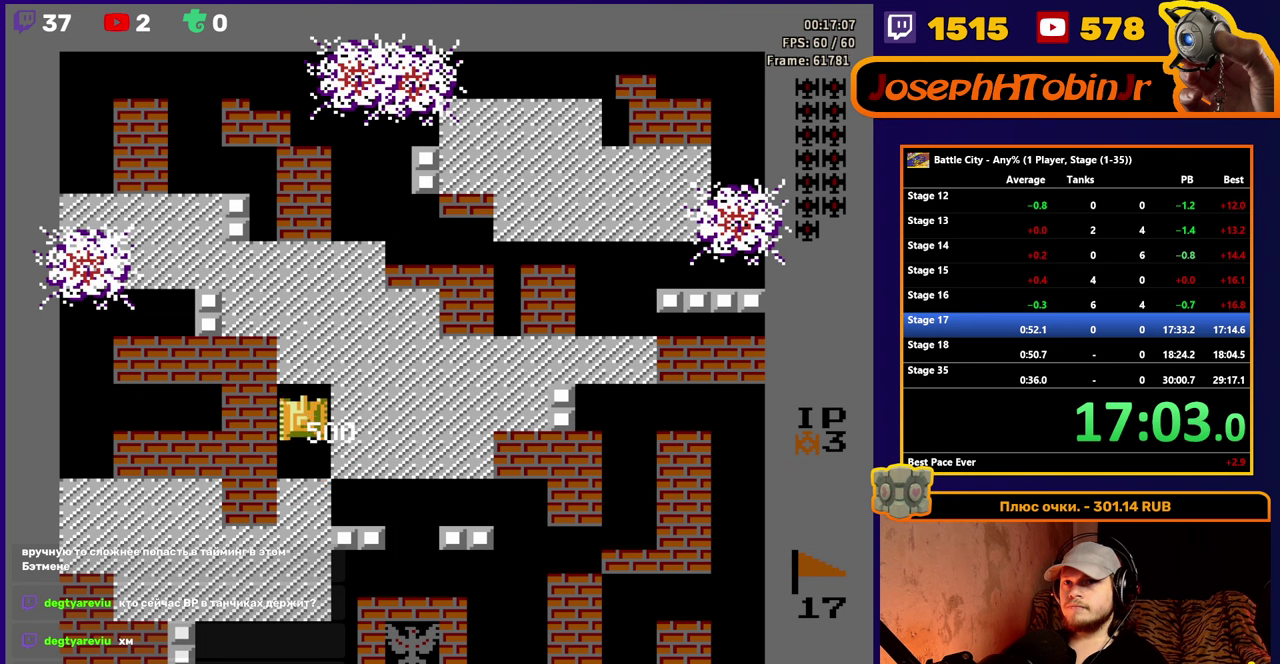
{"buttons": ["A", "DPAD_UP"], "events": [[467, "A", "down"]]}
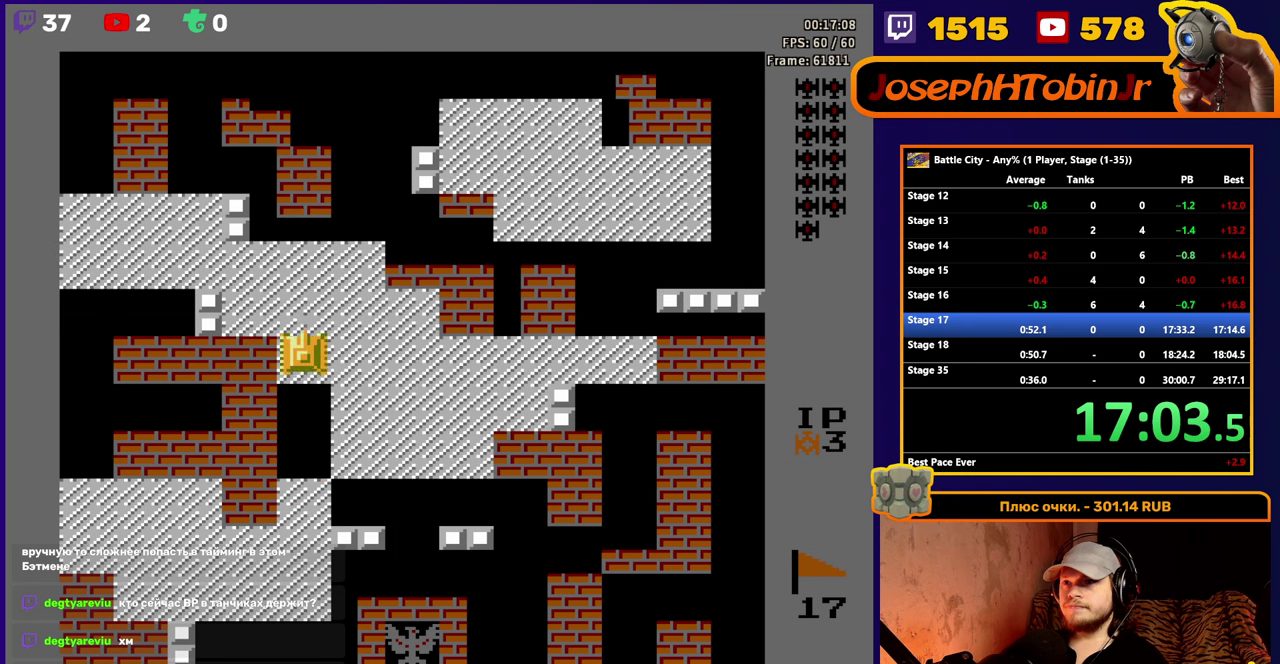
{"buttons": ["DPAD_UP"], "events": [[50, "A", "up"], [283, "A", "down"], [350, "A", "up"], [417, "A", "down"], [500, "A", "up"]]}
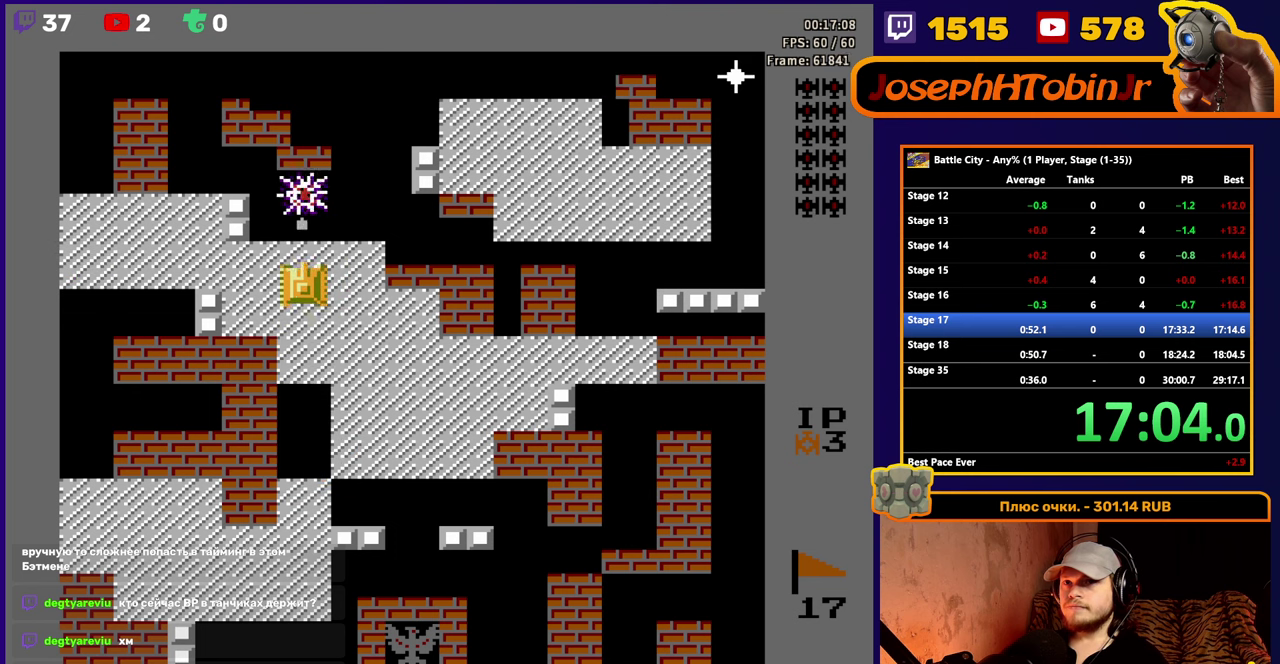
{"buttons": ["DPAD_UP"], "events": [[50, "A", "down"], [133, "A", "up"]]}
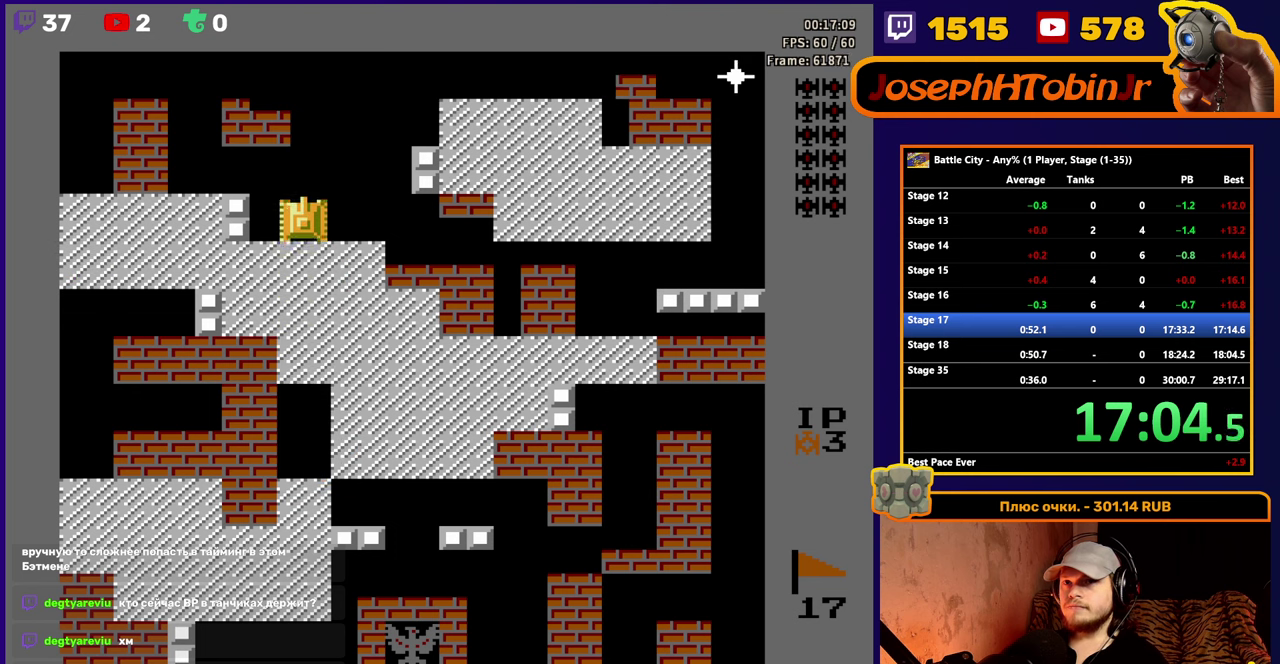
{"buttons": ["A"], "events": [[67, "DPAD_UP", "up"], [133, "DPAD_DOWN", "down"], [233, "DPAD_DOWN", "up"], [250, "DPAD_RIGHT", "down"], [350, "A", "down"], [417, "DPAD_RIGHT", "up"], [433, "A", "up"], [500, "A", "down"]]}
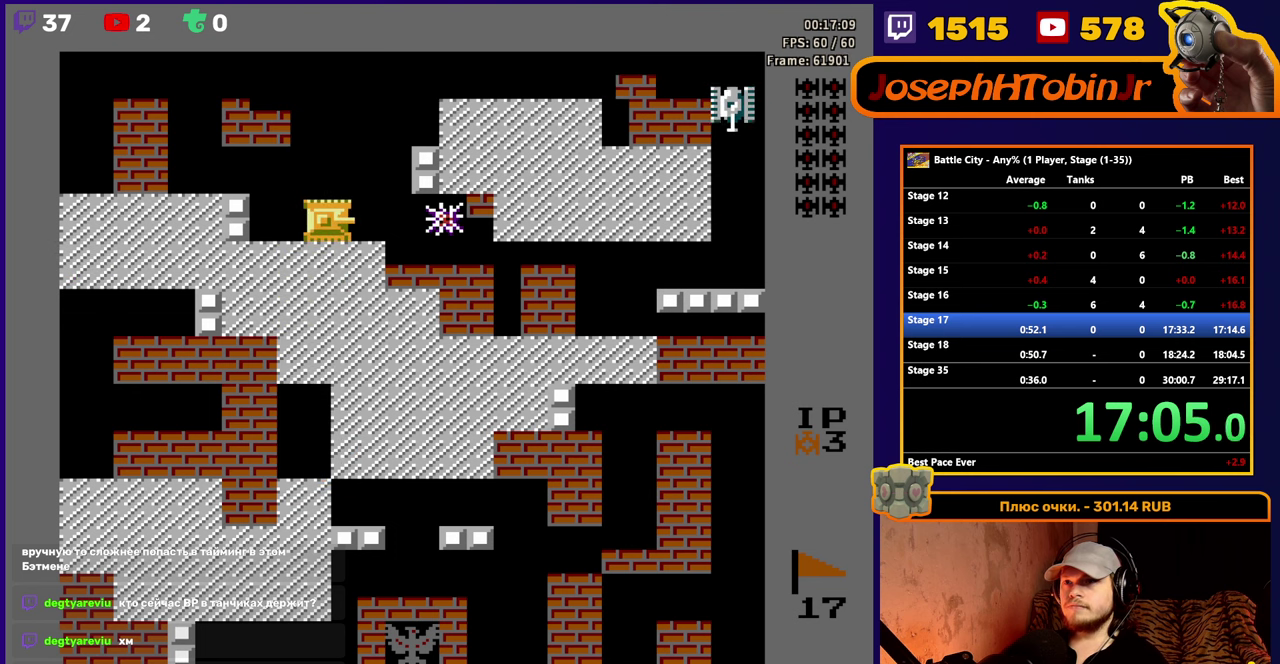
{"buttons": ["DPAD_RIGHT"], "events": [[83, "A", "up"], [133, "A", "down"], [217, "A", "up"], [283, "DPAD_LEFT", "down"], [433, "DPAD_LEFT", "up"], [483, "DPAD_RIGHT", "down"]]}
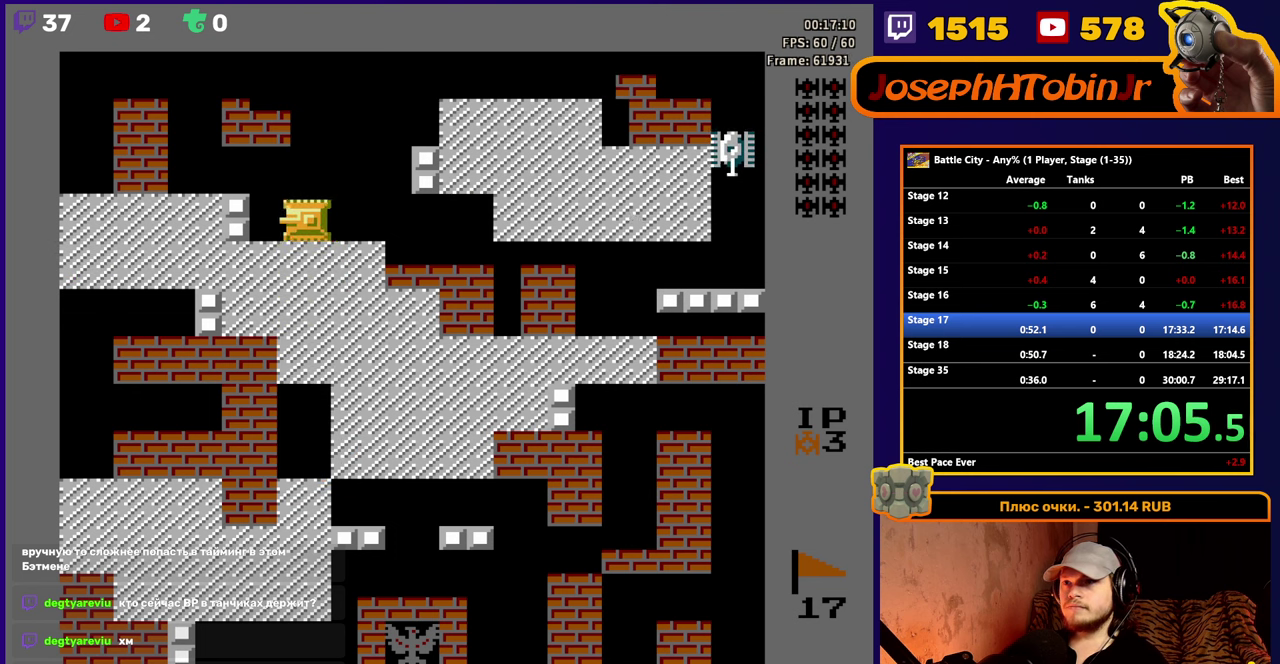
{"buttons": ["DPAD_UP"], "events": [[67, "A", "down"], [83, "DPAD_RIGHT", "up"], [150, "A", "up"], [217, "A", "down"], [283, "A", "up"], [317, "DPAD_LEFT", "down"], [417, "DPAD_LEFT", "up"], [417, "DPAD_UP", "down"]]}
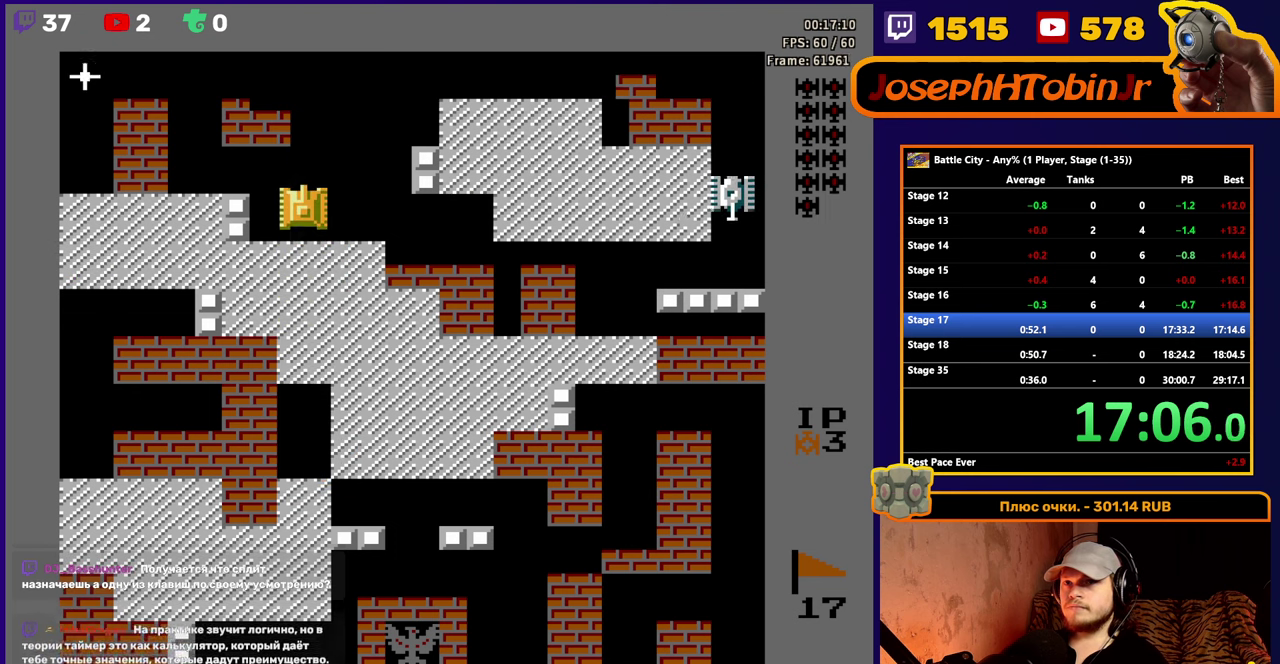
{"buttons": ["A", "DPAD_LEFT"], "events": [[300, "DPAD_LEFT", "down"], [300, "DPAD_UP", "up"], [367, "A", "down"], [433, "A", "up"], [500, "A", "down"]]}
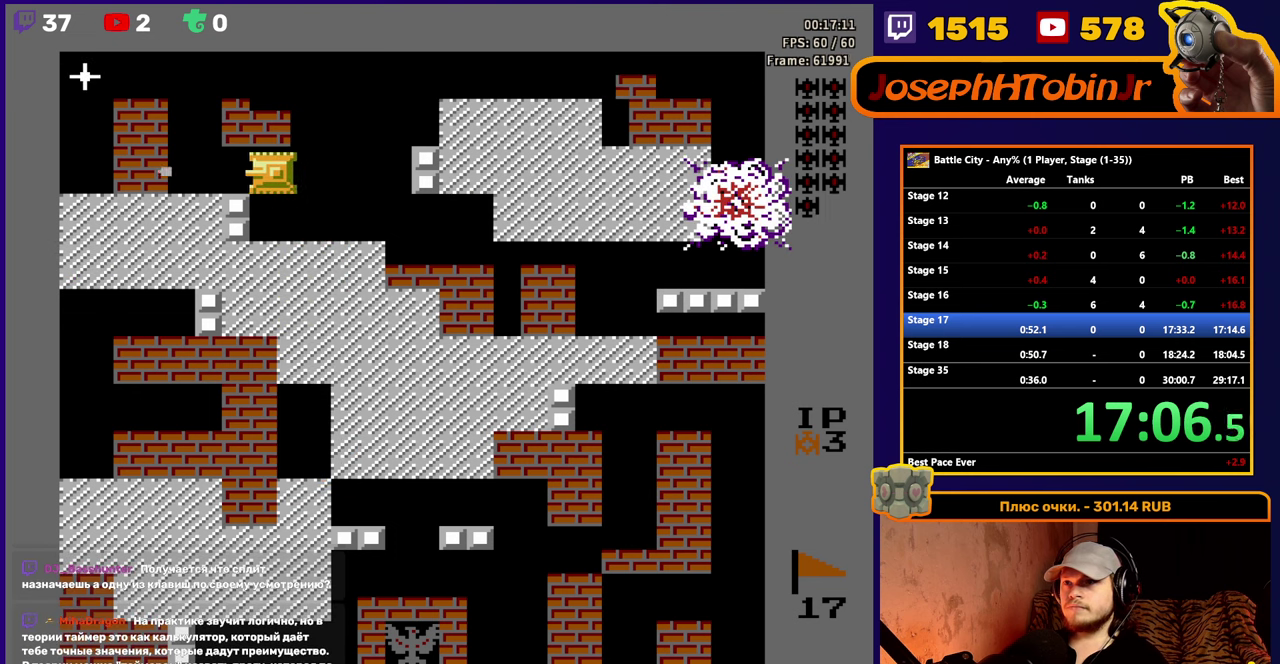
{"buttons": ["DPAD_LEFT"], "events": [[83, "A", "up"], [150, "A", "down"], [250, "A", "up"], [317, "DPAD_LEFT", "up"], [483, "DPAD_LEFT", "down"]]}
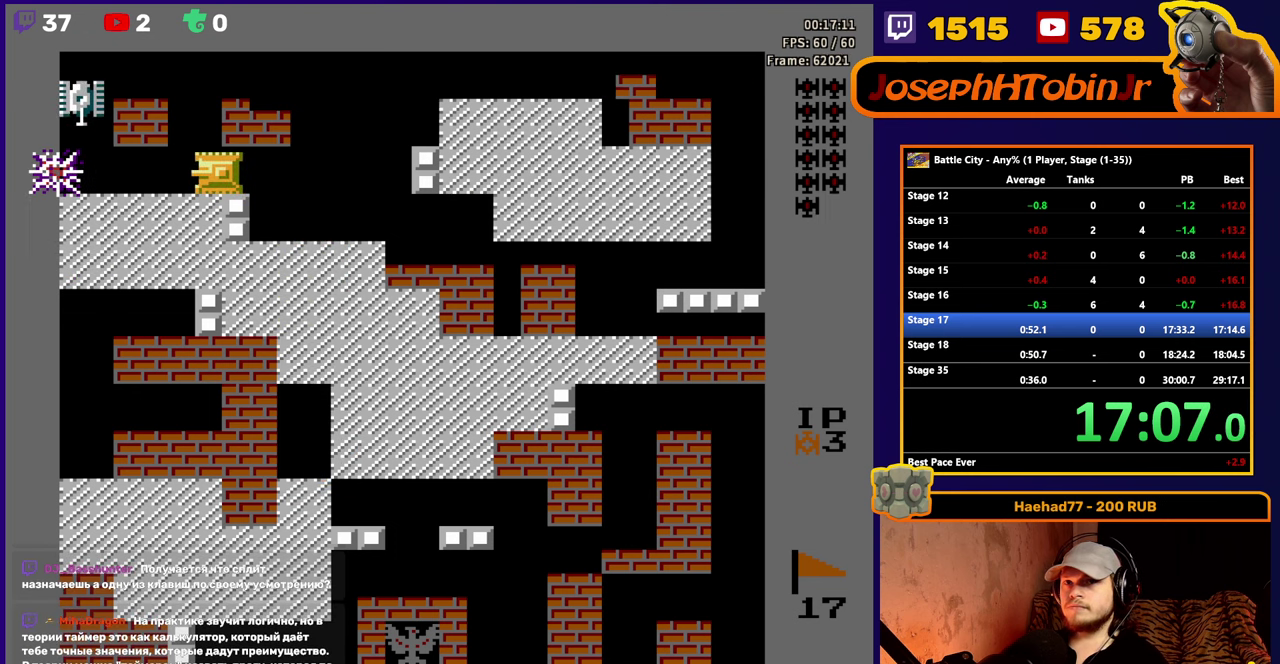
{"buttons": ["A"], "events": [[100, "DPAD_LEFT", "up"], [267, "DPAD_LEFT", "down"], [317, "A", "down"], [333, "DPAD_LEFT", "up"], [400, "A", "up"], [450, "A", "down"]]}
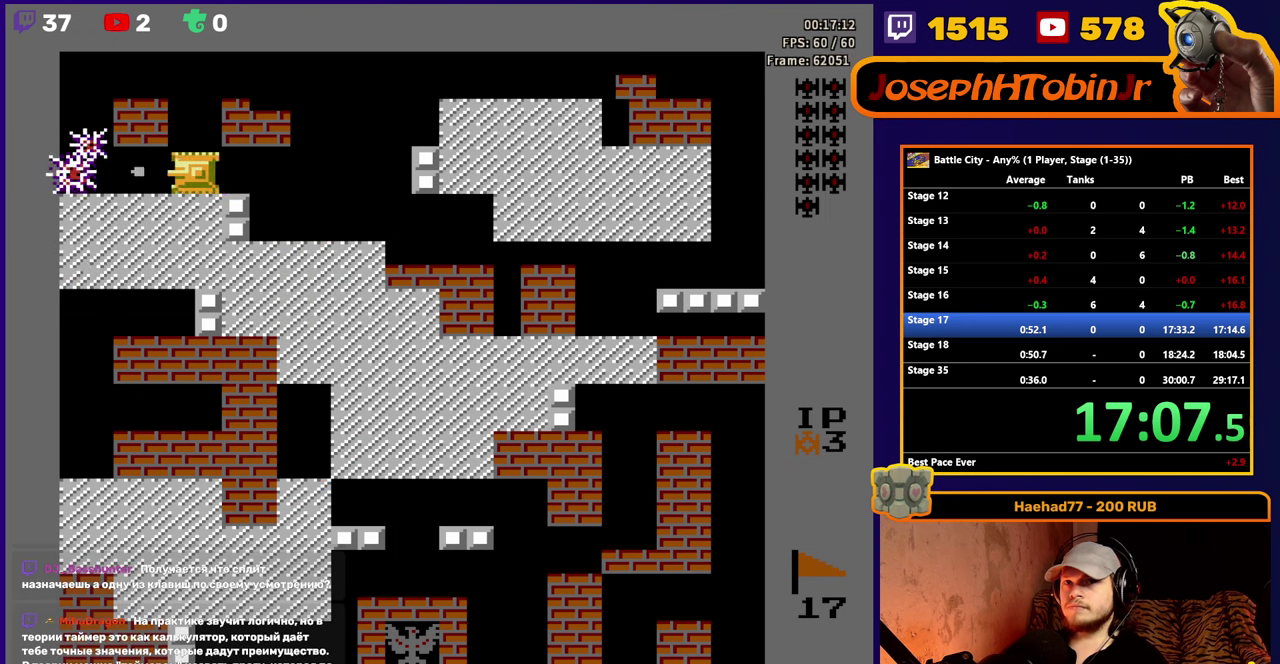
{"buttons": ["DPAD_RIGHT"], "events": [[33, "A", "up"], [33, "DPAD_UP", "down"], [384, "DPAD_RIGHT", "down"], [384, "DPAD_UP", "up"], [417, "A", "down"], [500, "A", "up"]]}
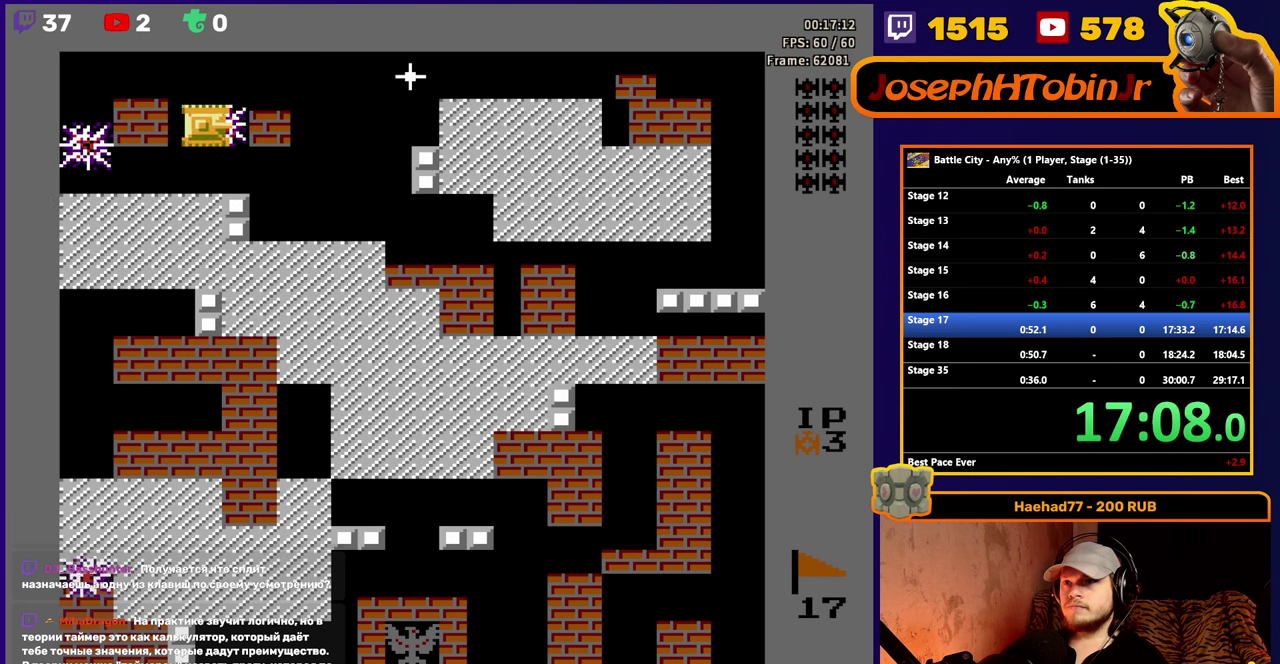
{"buttons": ["DPAD_RIGHT"], "events": [[67, "A", "down"], [117, "A", "up"], [134, "DPAD_RIGHT", "up"], [267, "A", "down"], [350, "A", "up"], [417, "A", "down"], [450, "DPAD_RIGHT", "down"], [484, "A", "up"]]}
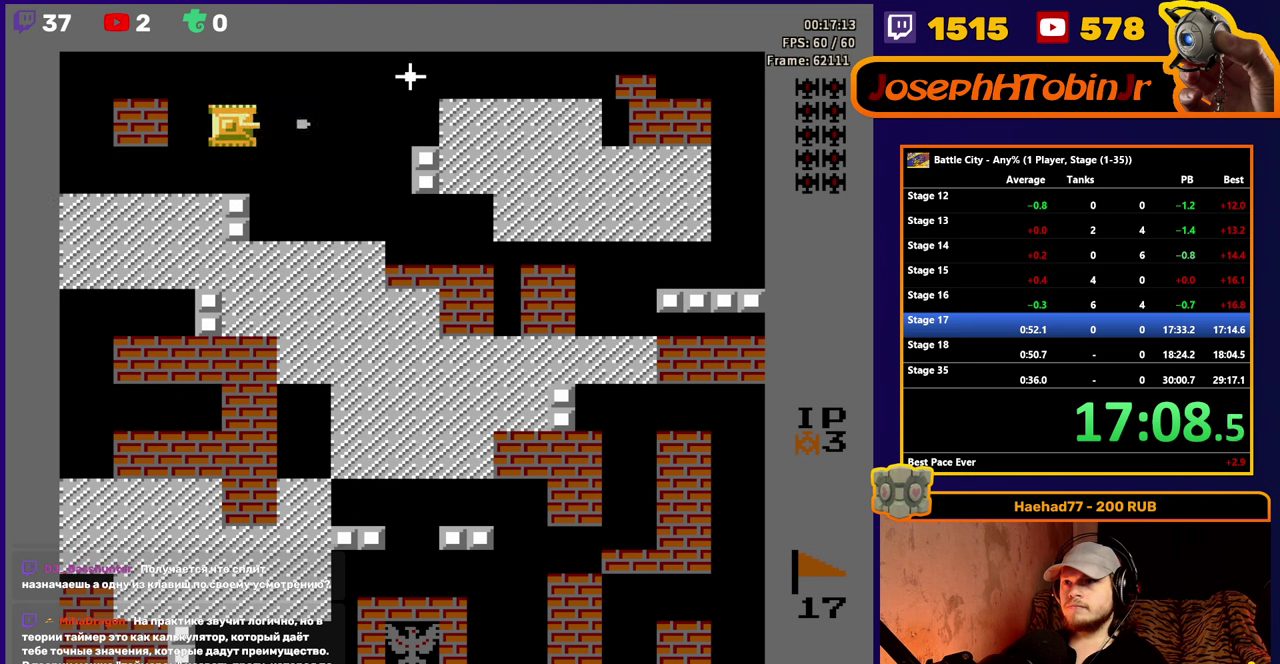
{"buttons": ["DPAD_RIGHT"], "events": [[250, "DPAD_RIGHT", "up"], [367, "DPAD_RIGHT", "down"], [384, "A", "down"], [450, "A", "up"]]}
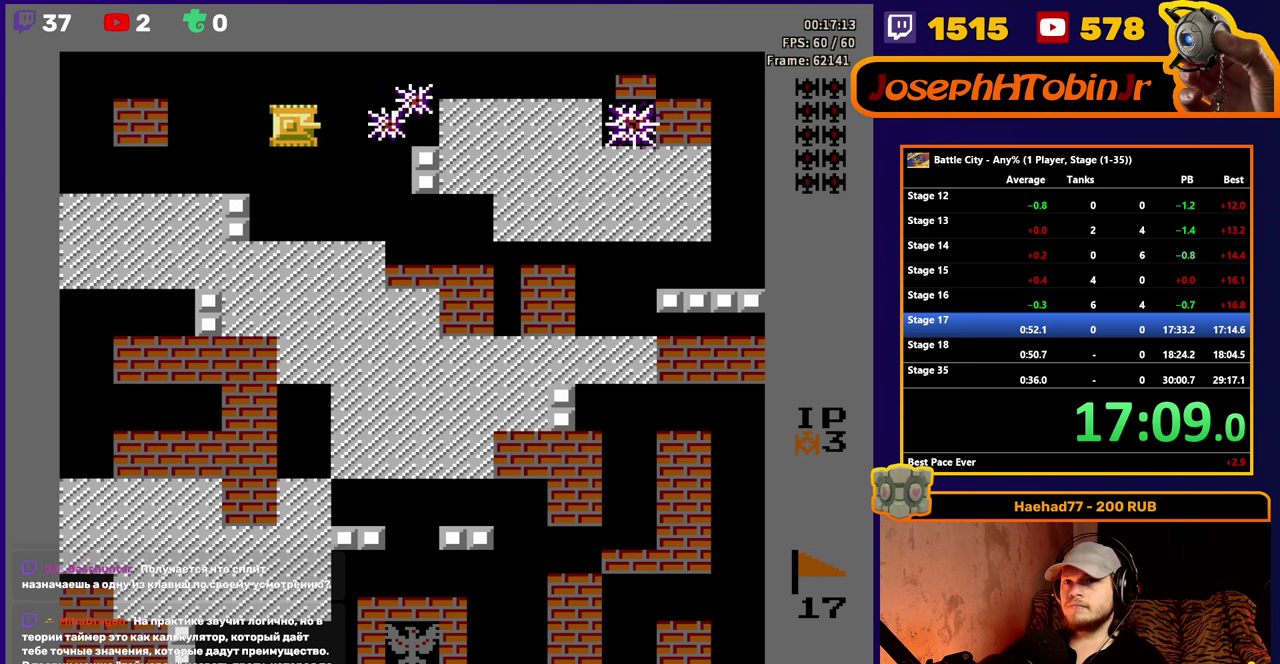
{"buttons": ["DPAD_UP"], "events": [[17, "A", "down"], [100, "A", "up"], [167, "DPAD_RIGHT", "up"], [184, "DPAD_UP", "down"]]}
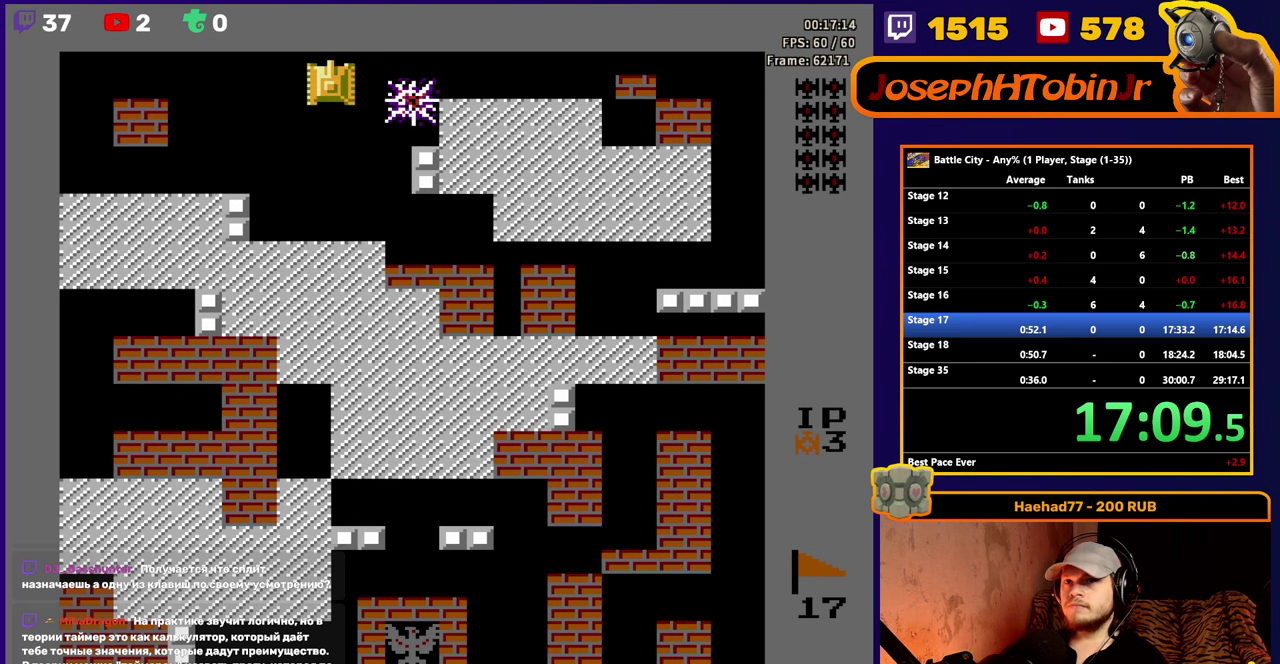
{"buttons": [], "events": [[17, "DPAD_RIGHT", "down"], [17, "DPAD_UP", "up"], [67, "A", "down"], [150, "A", "up"], [200, "A", "down"], [284, "A", "up"], [317, "DPAD_RIGHT", "up"], [384, "A", "down"], [467, "A", "up"]]}
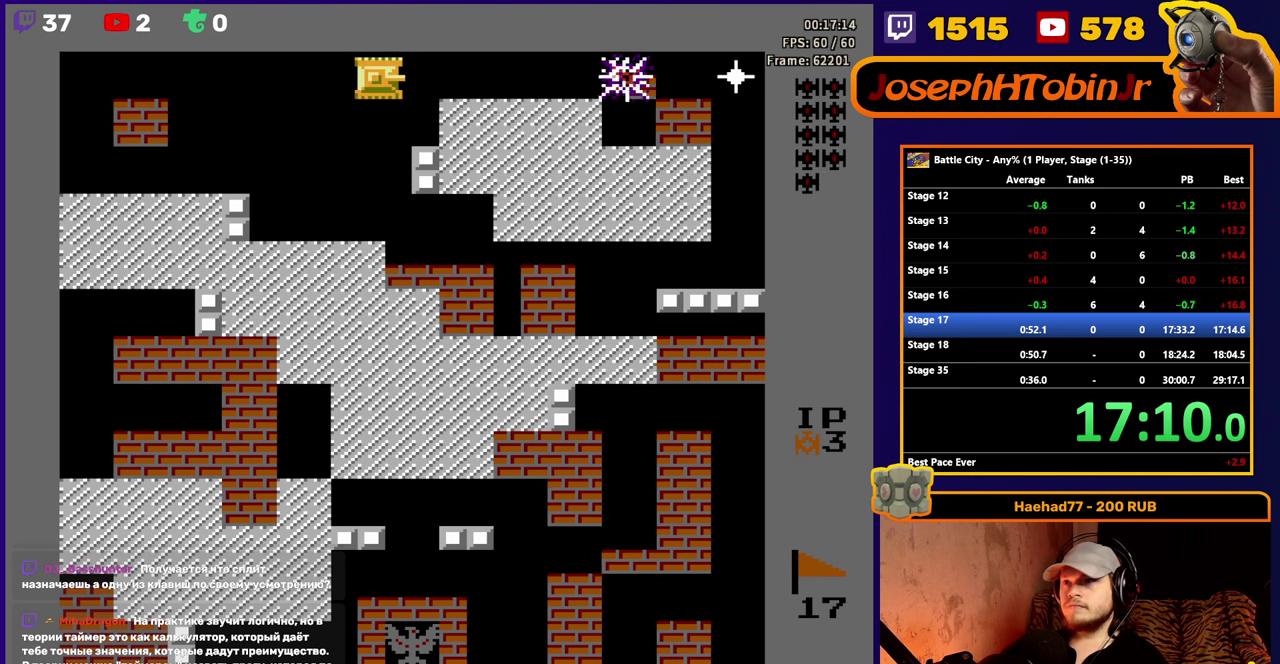
{"buttons": ["A"], "events": [[134, "DPAD_RIGHT", "down"], [217, "DPAD_RIGHT", "up"], [434, "A", "down"]]}
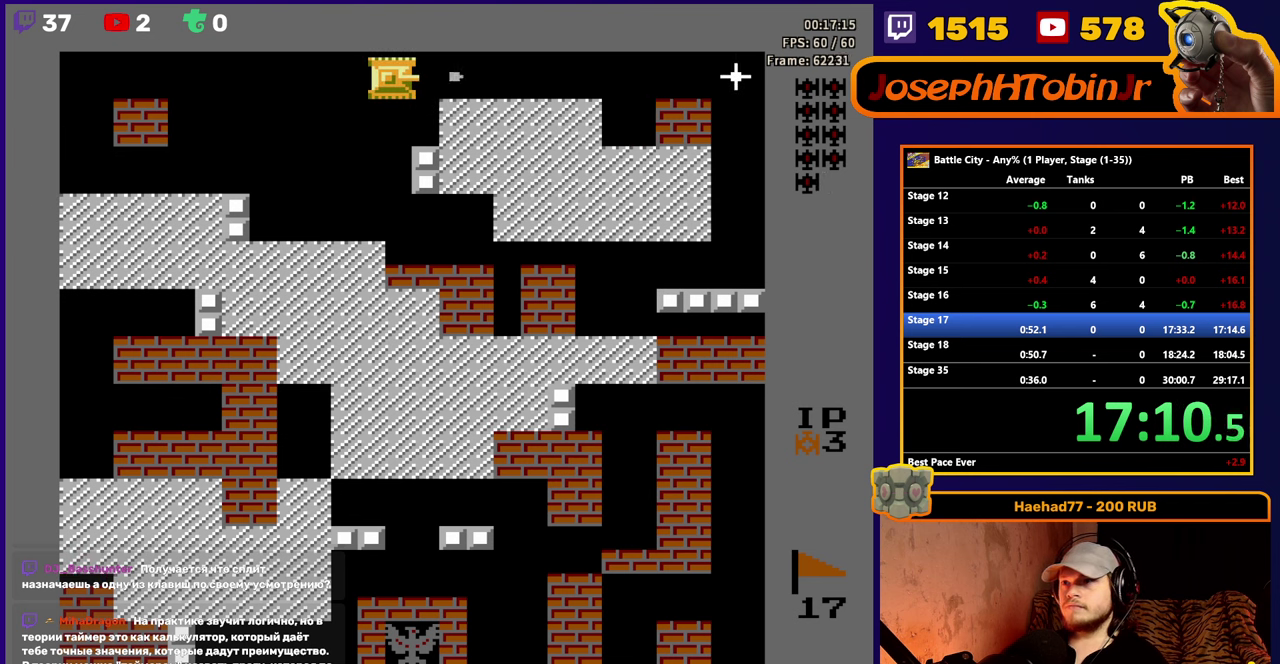
{"buttons": [], "events": [[34, "A", "up"], [100, "A", "down"], [167, "A", "up"], [234, "A", "down"], [350, "A", "up"]]}
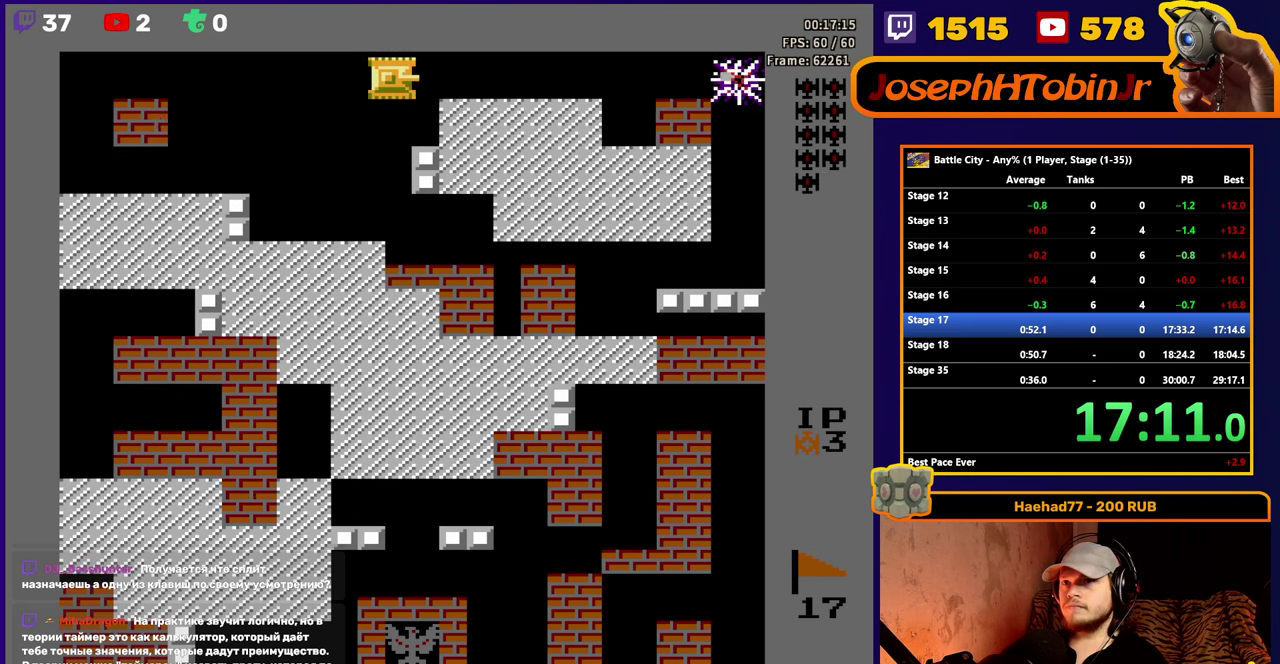
{"buttons": ["DPAD_LEFT"], "events": [[184, "DPAD_LEFT", "down"]]}
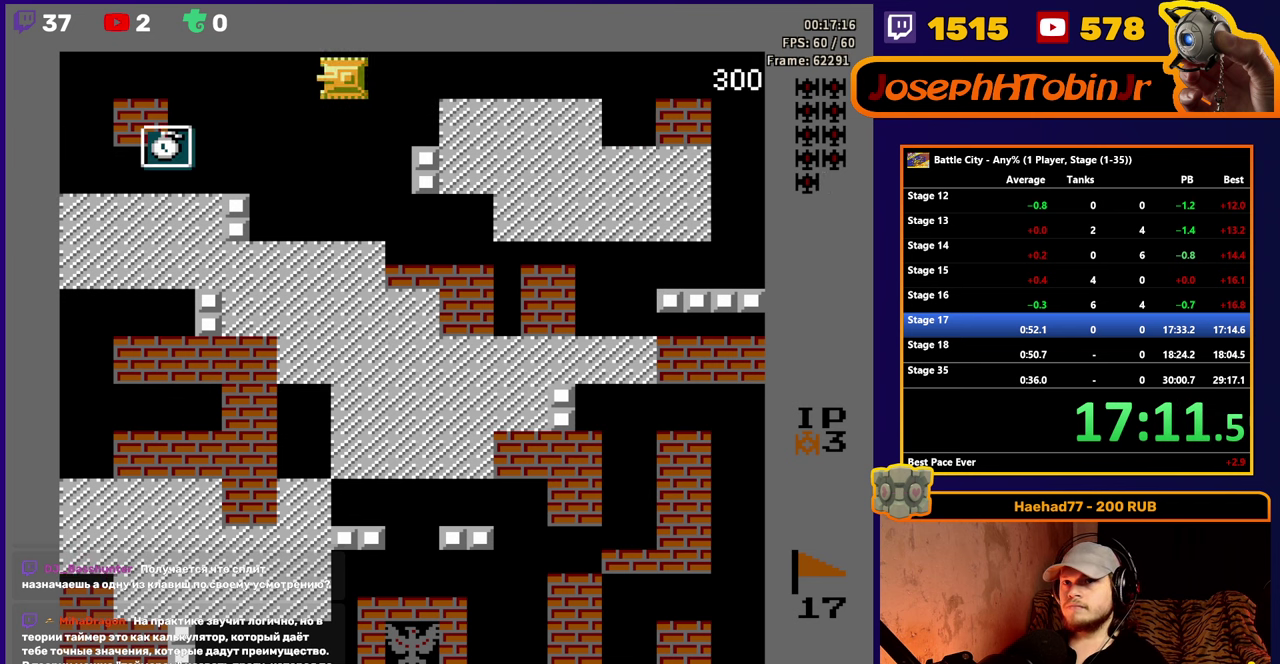
{"buttons": ["DPAD_LEFT"], "events": []}
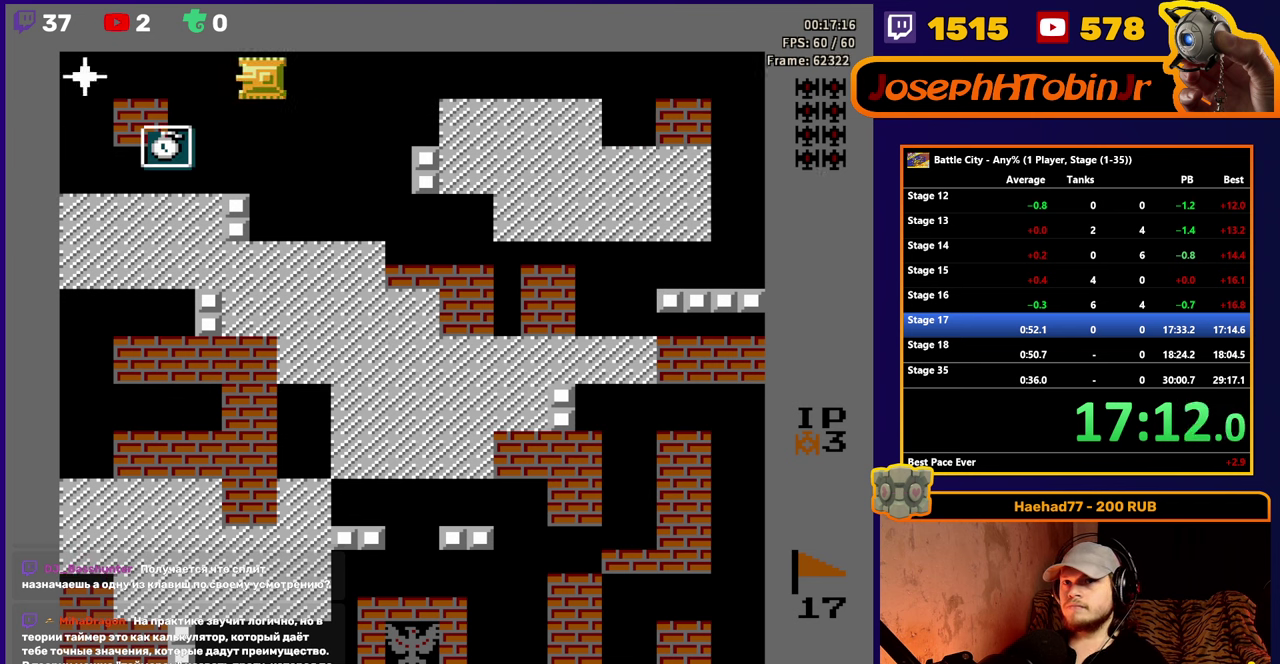
{"buttons": [], "events": [[34, "DPAD_LEFT", "up"], [300, "DPAD_LEFT", "down"], [417, "DPAD_LEFT", "up"]]}
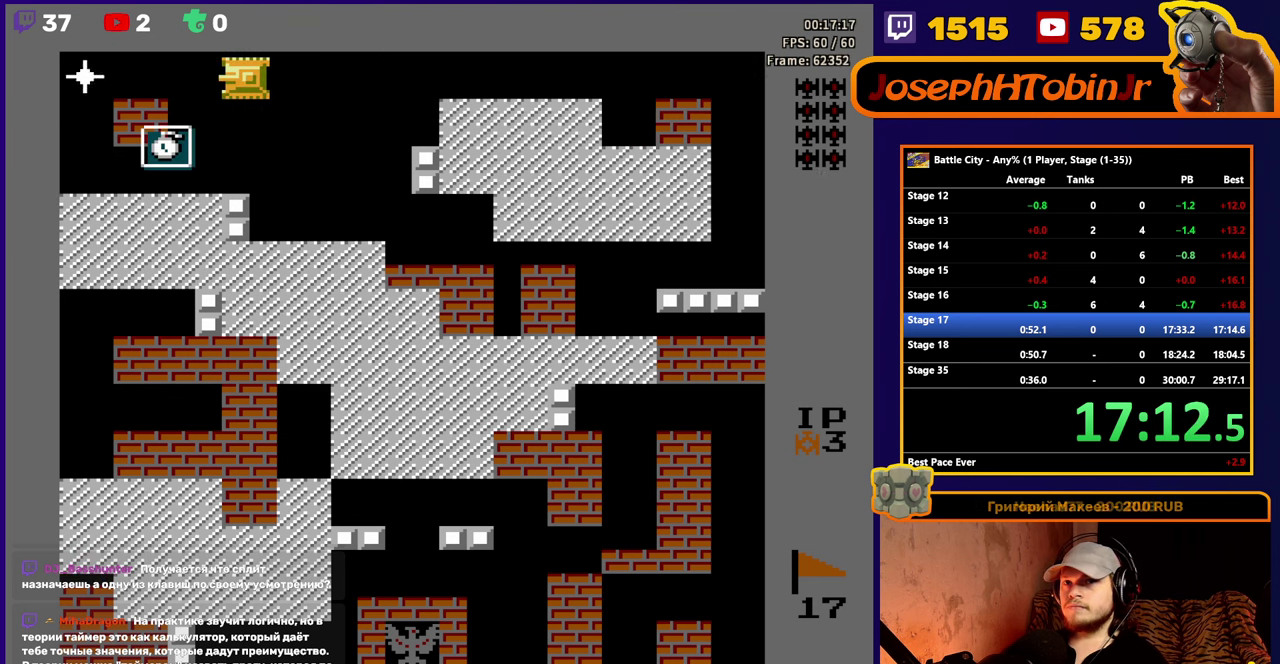
{"buttons": [], "events": [[100, "A", "down"], [167, "A", "up"], [184, "DPAD_LEFT", "down"], [233, "A", "down"], [350, "A", "up"], [483, "DPAD_LEFT", "up"]]}
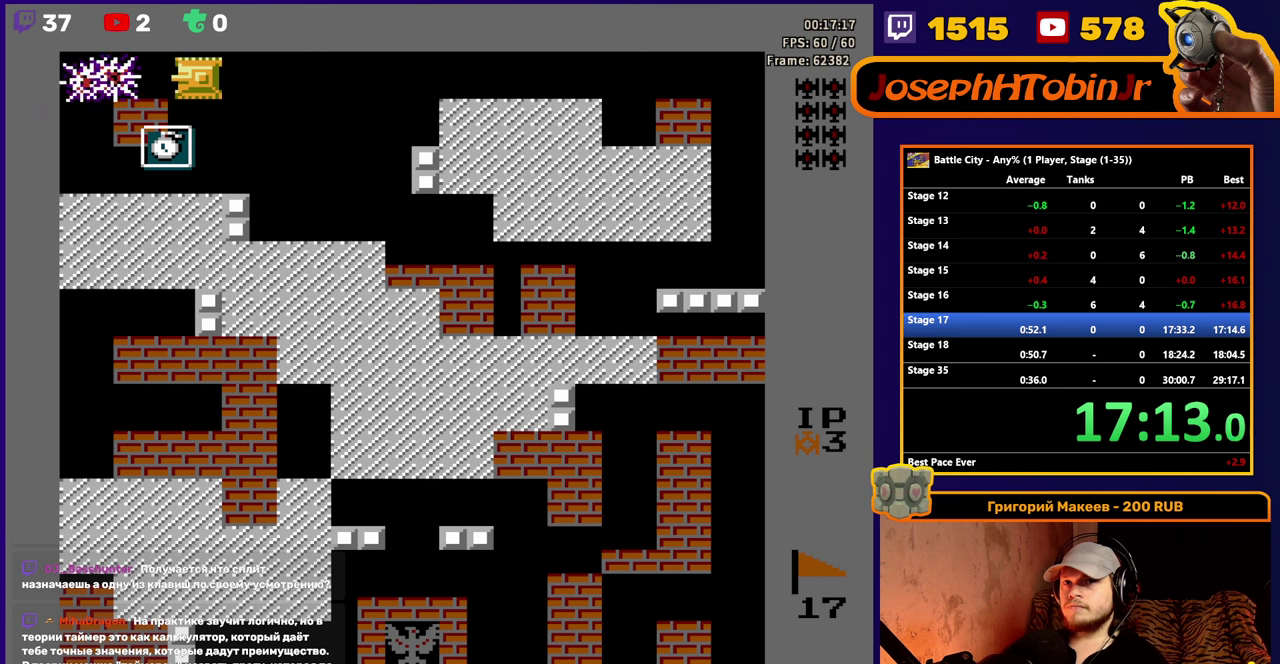
{"buttons": ["DPAD_LEFT"], "events": [[166, "DPAD_LEFT", "down"]]}
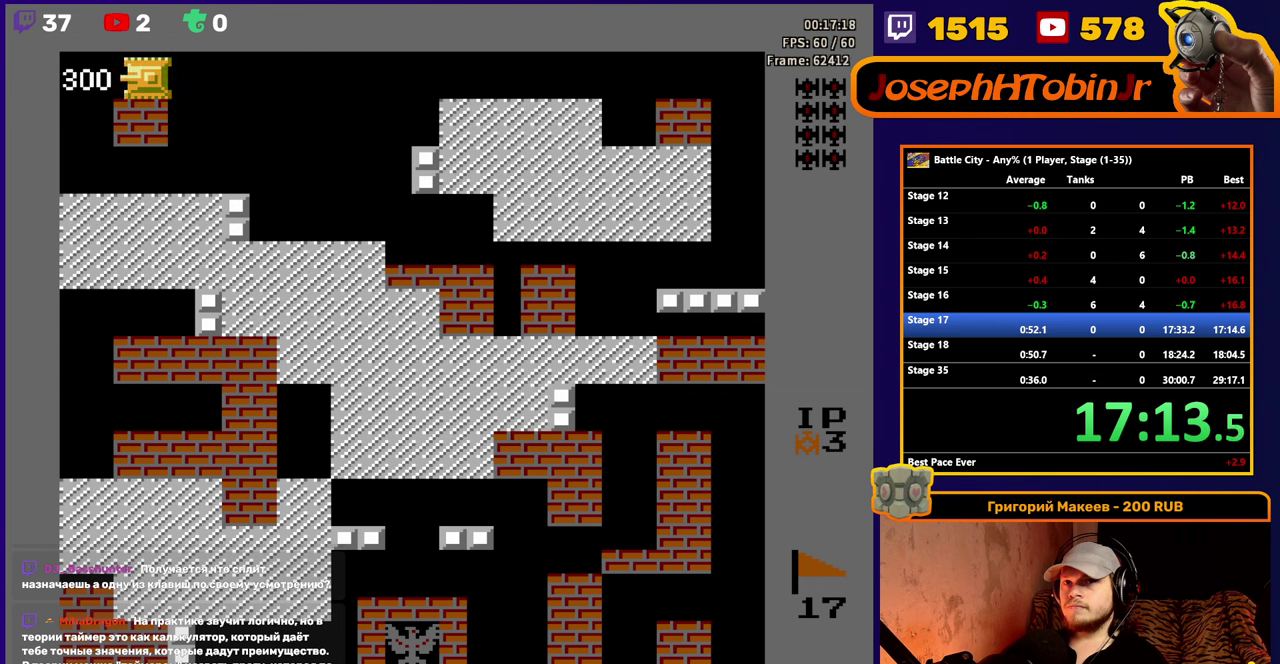
{"buttons": ["DPAD_RIGHT"]}
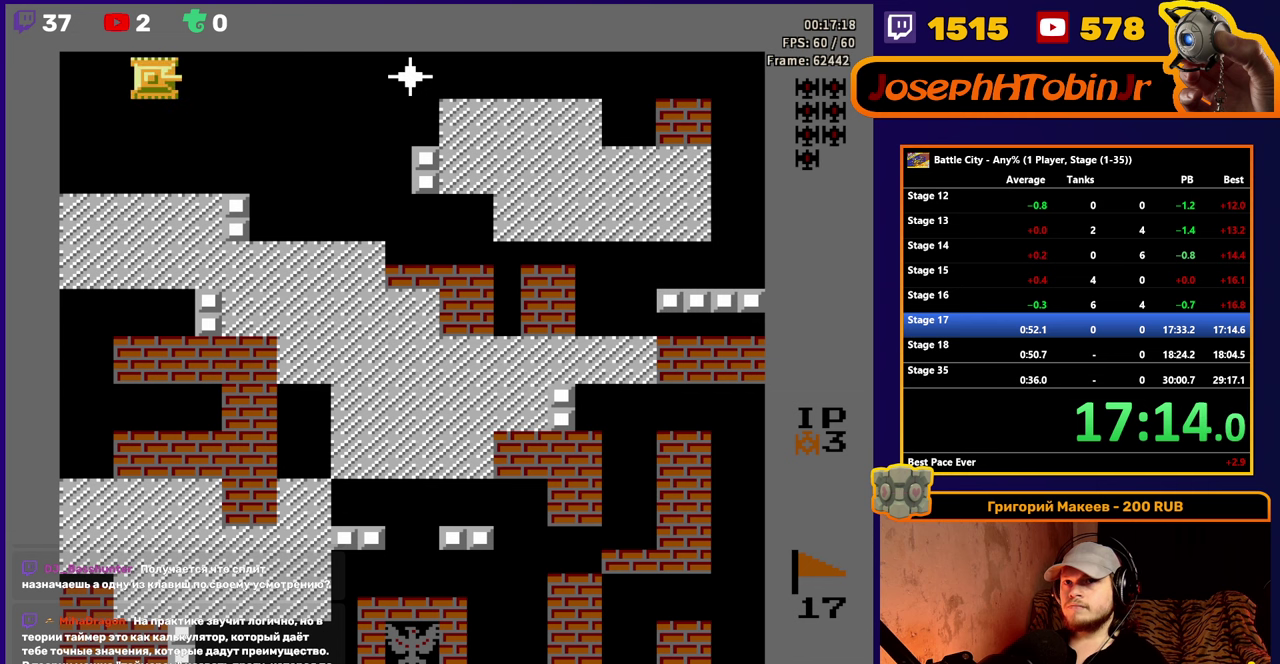
{"buttons": ["DPAD_RIGHT"], "events": []}
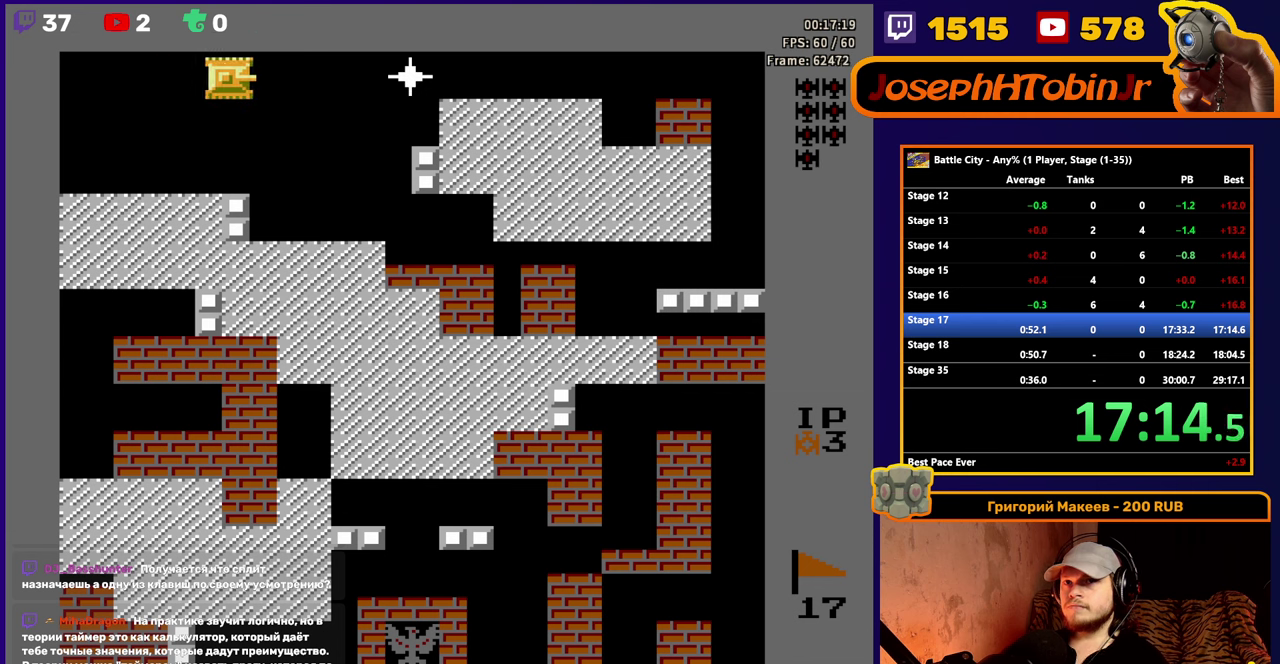
{"buttons": [], "events": [[233, "A", "down"], [266, "DPAD_RIGHT", "up"], [350, "A", "up"]]}